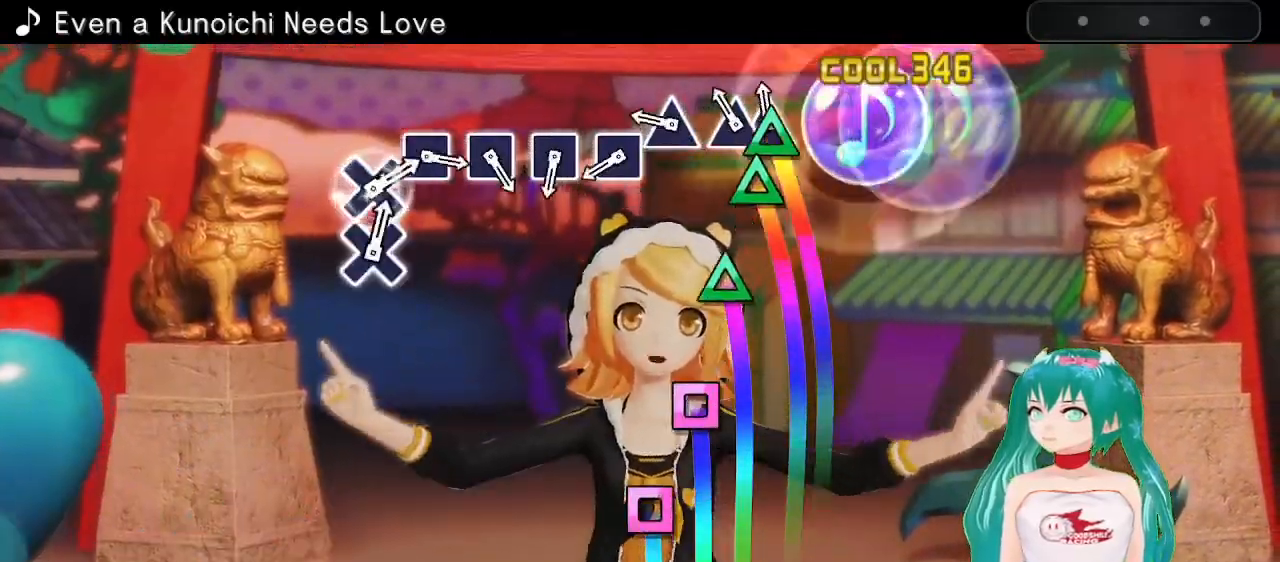
Gameplay with a controller (PlayStation layout); each line is a JSON object with the inputs held at the frame after it. "events" lists button and stick changes between this image and that frame as [ms after this image, input, new state], when the widget could be followed in between. Not read: L3 R3.
{"buttons": [], "left_stick": "center", "right_stick": "center", "events": [[100, "TRIANGLE", "up"], [117, "DPAD_UP", "down"], [200, "TRIANGLE", "down"], [217, "DPAD_UP", "up"], [283, "TRIANGLE", "up"], [400, "SQUARE", "down"], [467, "SQUARE", "up"]]}
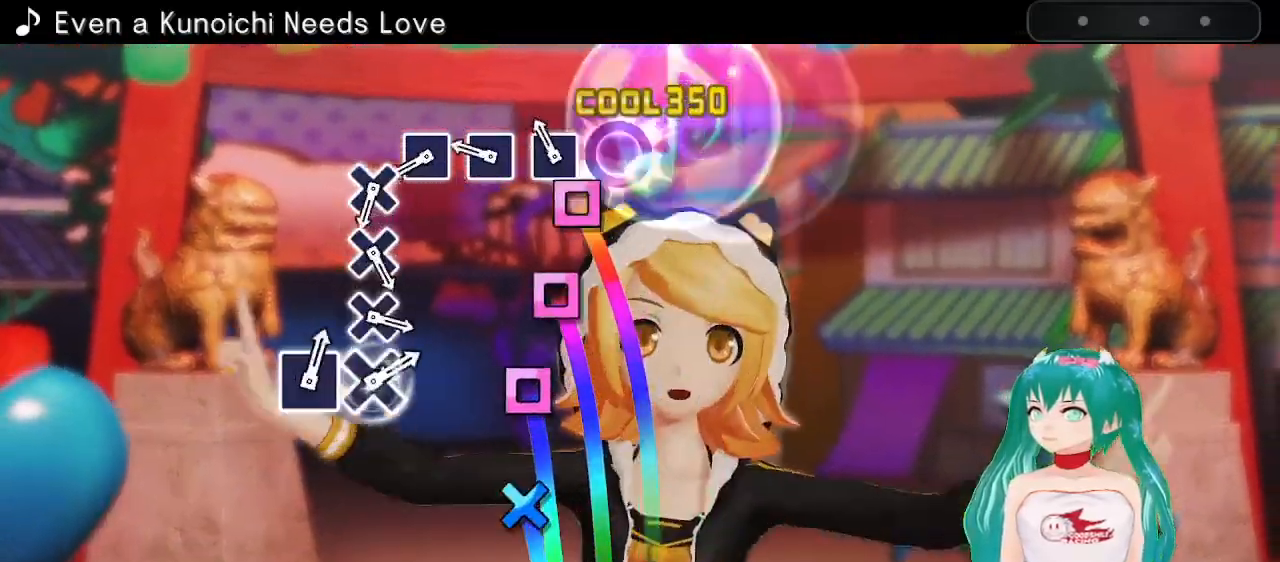
{"buttons": [], "left_stick": "center", "right_stick": "center", "events": [[50, "SQUARE", "down"], [133, "SQUARE", "up"], [233, "SQUARE", "down"], [300, "SQUARE", "up"], [367, "SQUARE", "down"], [450, "SQUARE", "up"]]}
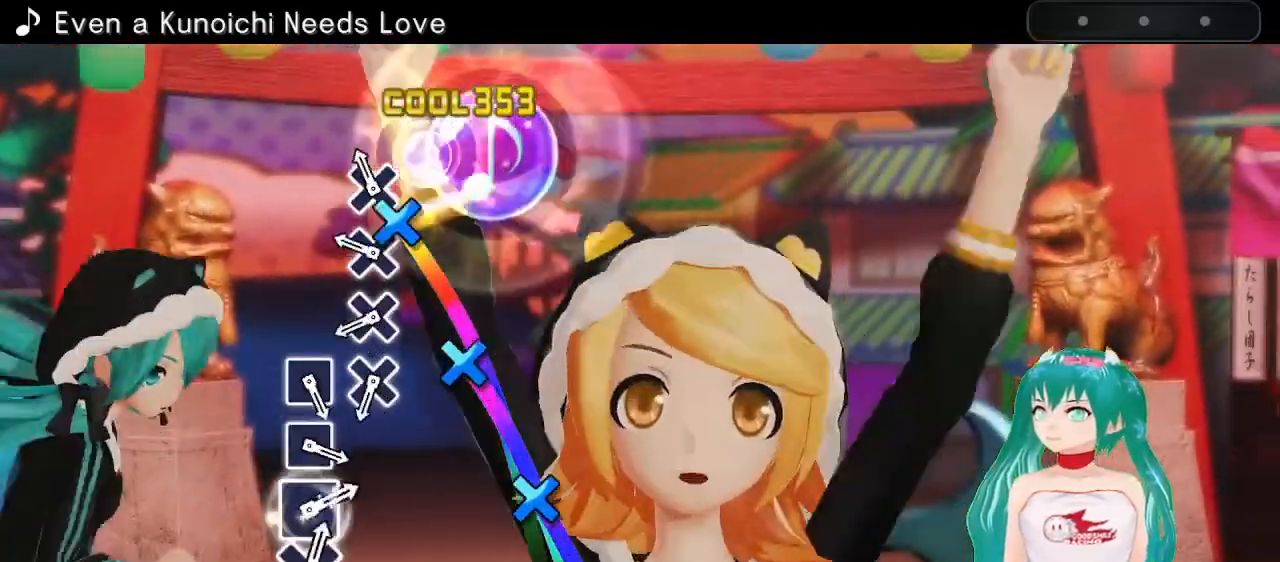
{"buttons": [], "left_stick": "center", "right_stick": "center", "events": [[50, "CROSS", "down"], [117, "CROSS", "up"], [217, "CROSS", "down"], [283, "CROSS", "up"], [367, "CROSS", "down"], [450, "CROSS", "up"]]}
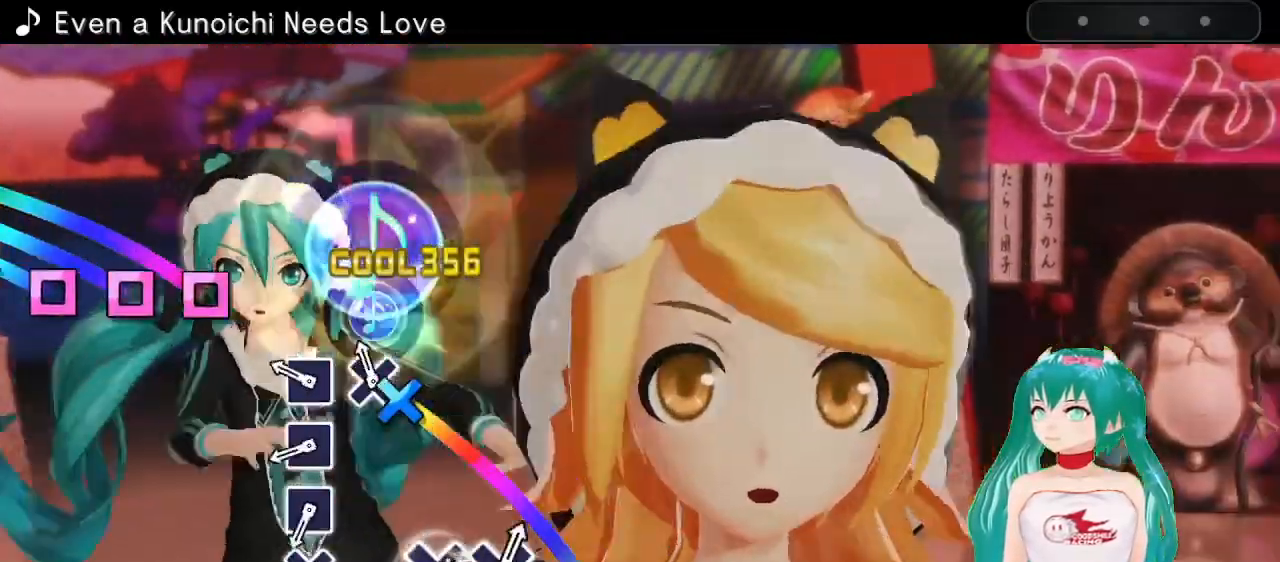
{"buttons": ["SQUARE"], "left_stick": "center", "right_stick": "center", "events": [[17, "CROSS", "down"], [100, "CROSS", "up"], [200, "SQUARE", "down"], [267, "SQUARE", "up"], [367, "SQUARE", "down"], [433, "SQUARE", "up"], [500, "SQUARE", "down"]]}
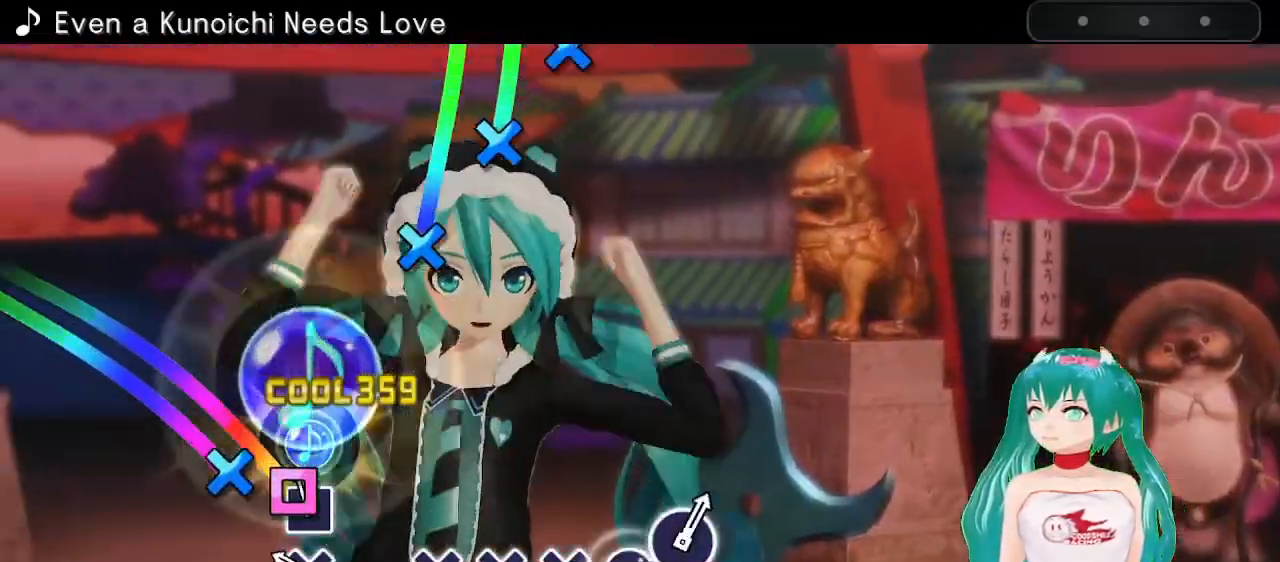
{"buttons": ["CROSS"], "left_stick": "center", "right_stick": "center", "events": [[83, "SQUARE", "up"], [183, "CROSS", "down"], [267, "CROSS", "up"], [483, "CROSS", "down"]]}
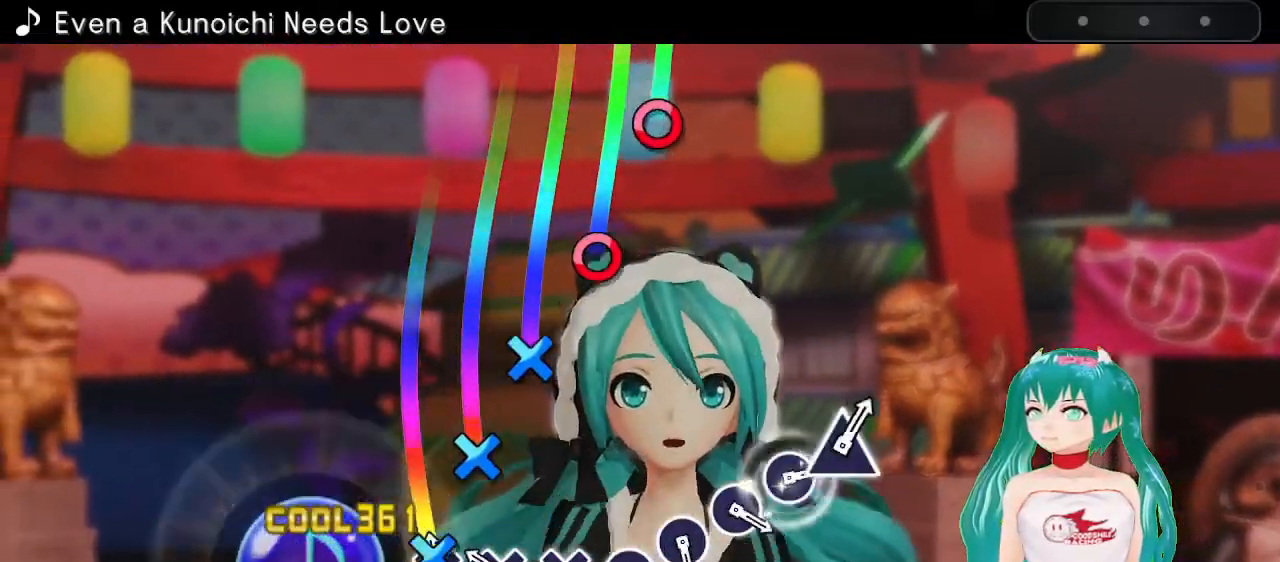
{"buttons": ["CIRCLE"], "left_stick": "center", "right_stick": "center", "events": [[67, "CROSS", "up"], [167, "CROSS", "down"], [233, "CROSS", "up"], [317, "CROSS", "down"], [383, "CROSS", "up"], [483, "CIRCLE", "down"]]}
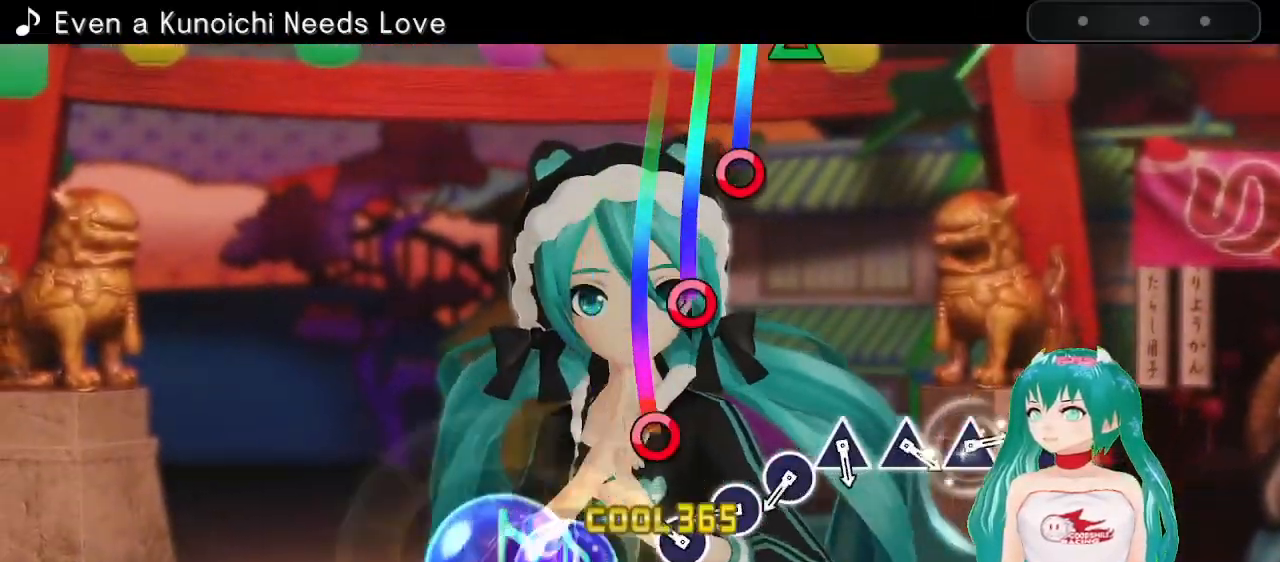
{"buttons": ["CIRCLE"], "left_stick": "center", "right_stick": "center", "events": [[50, "CIRCLE", "up"], [150, "CIRCLE", "down"], [233, "CIRCLE", "up"], [333, "CIRCLE", "down"], [400, "CIRCLE", "up"], [467, "CIRCLE", "down"]]}
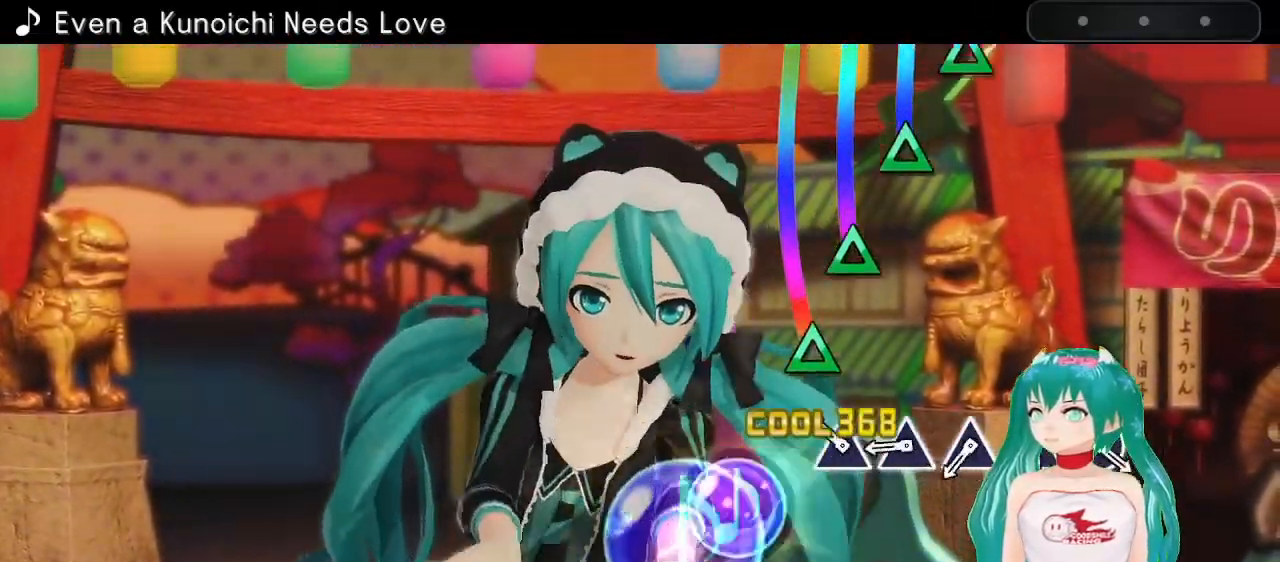
{"buttons": ["TRIANGLE"], "left_stick": "center", "right_stick": "center", "events": [[50, "CIRCLE", "up"], [150, "TRIANGLE", "down"], [217, "TRIANGLE", "up"], [300, "TRIANGLE", "down"], [367, "TRIANGLE", "up"], [483, "TRIANGLE", "down"]]}
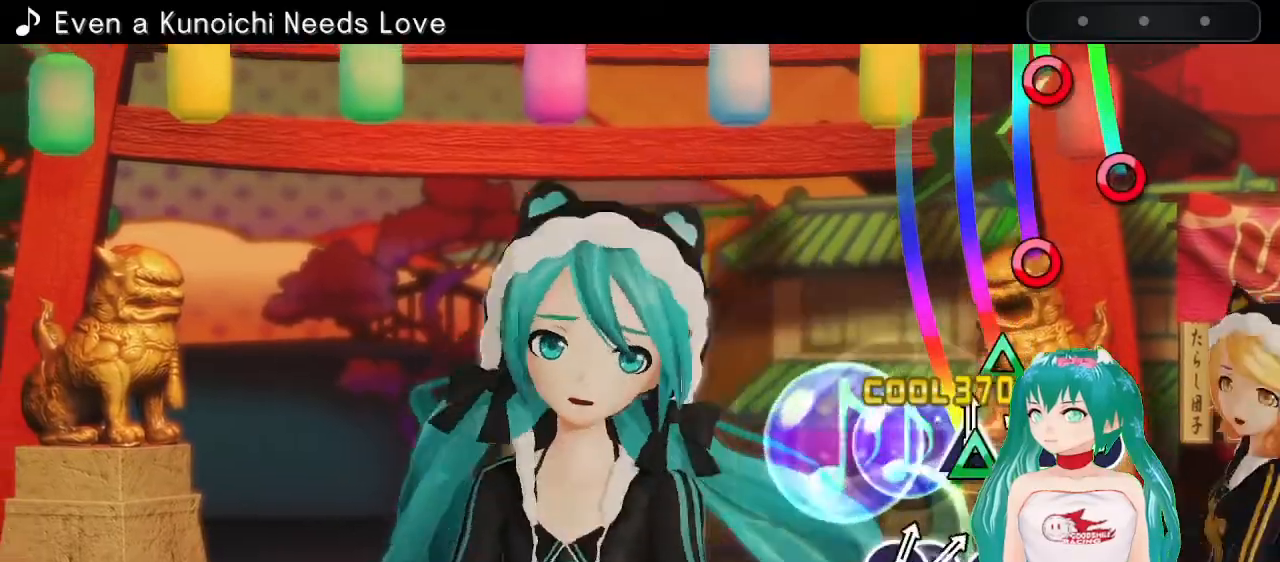
{"buttons": [], "left_stick": "center", "right_stick": "center", "events": [[67, "TRIANGLE", "up"], [133, "TRIANGLE", "down"], [233, "TRIANGLE", "up"], [300, "CIRCLE", "down"], [400, "CIRCLE", "up"]]}
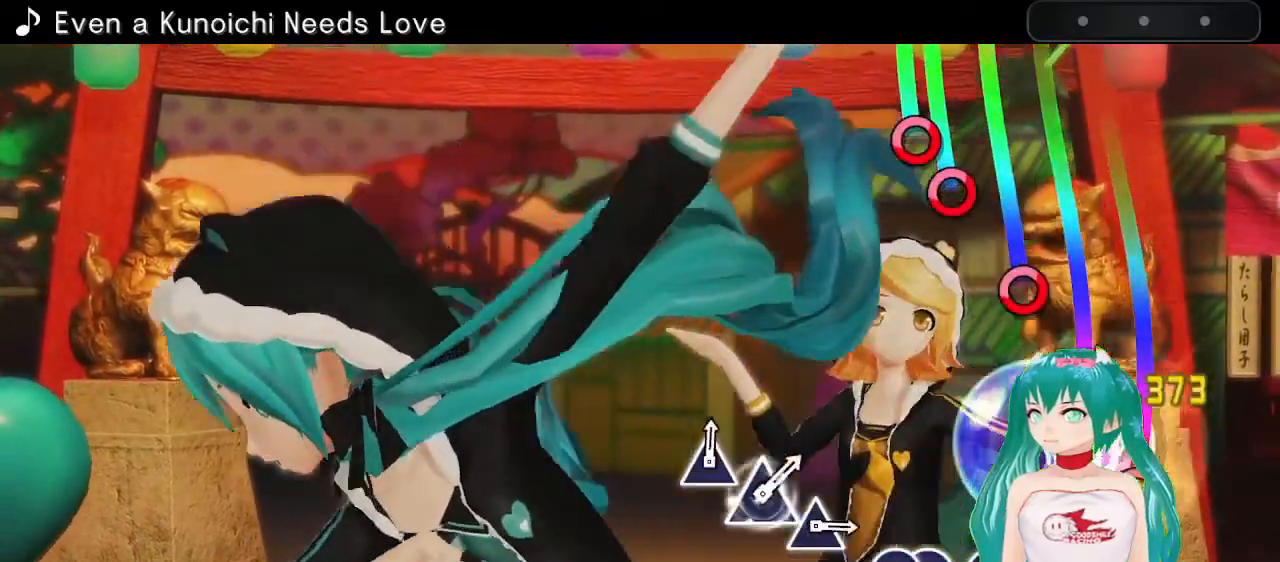
{"buttons": ["CIRCLE"], "left_stick": "center", "right_stick": "center", "events": [[100, "CIRCLE", "down"], [167, "CIRCLE", "up"], [283, "CIRCLE", "down"], [350, "CIRCLE", "up"], [450, "CIRCLE", "down"]]}
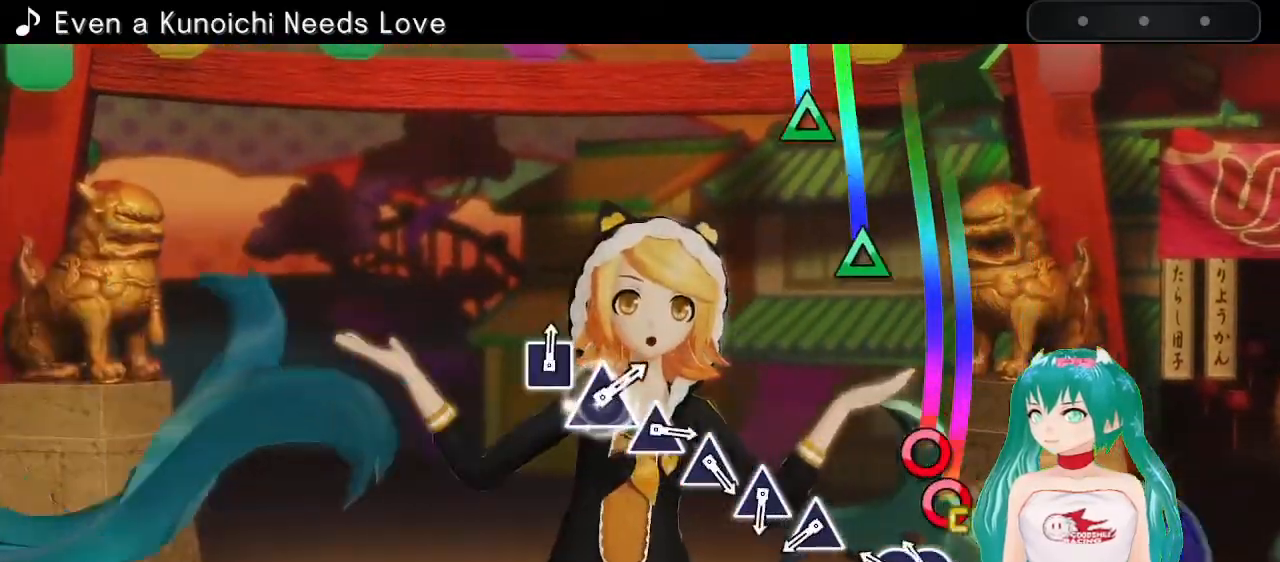
{"buttons": [], "left_stick": "center", "right_stick": "center", "events": [[33, "CIRCLE", "up"], [100, "CIRCLE", "down"], [167, "DPAD_RIGHT", "down"], [217, "CIRCLE", "up"], [250, "DPAD_RIGHT", "up"], [433, "TRIANGLE", "down"], [500, "TRIANGLE", "up"]]}
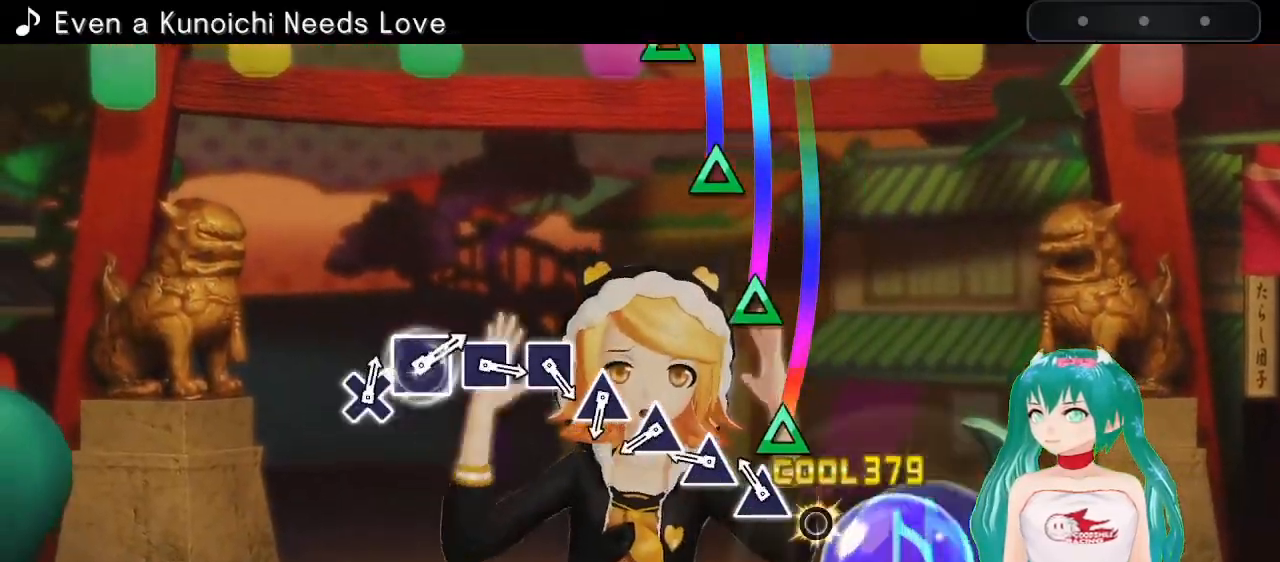
{"buttons": [], "left_stick": "center", "right_stick": "center", "events": [[100, "TRIANGLE", "down"], [167, "TRIANGLE", "up"], [250, "TRIANGLE", "down"], [317, "TRIANGLE", "up"], [400, "TRIANGLE", "down"], [500, "TRIANGLE", "up"]]}
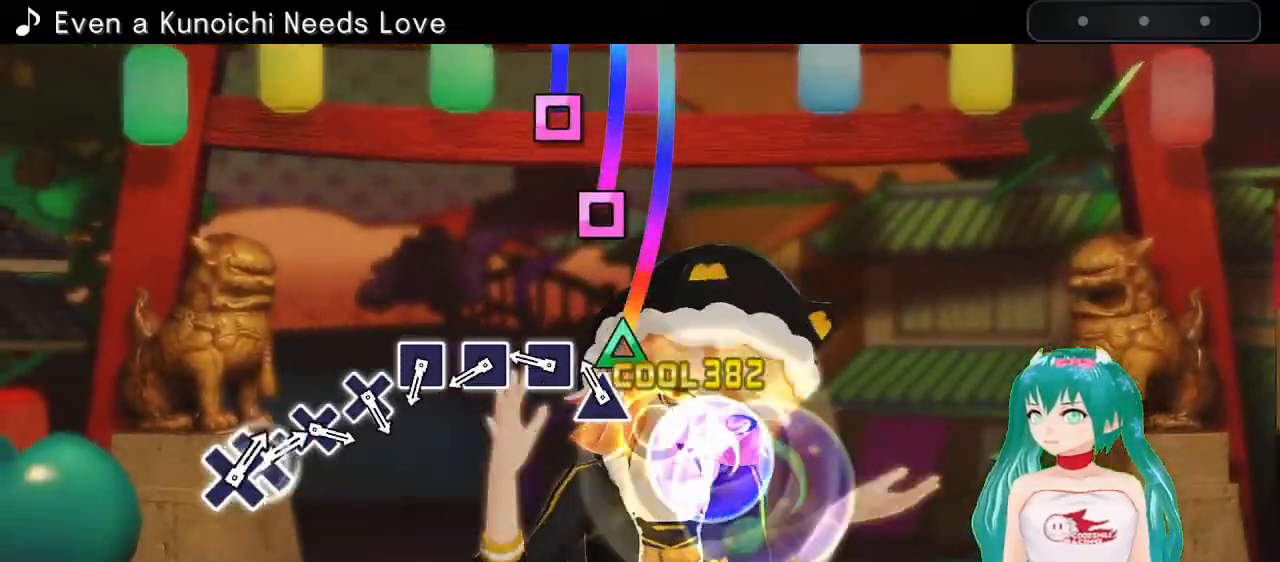
{"buttons": [], "left_stick": "center", "right_stick": "center", "events": [[67, "TRIANGLE", "down"], [167, "TRIANGLE", "up"], [233, "SQUARE", "down"], [317, "SQUARE", "up"], [400, "SQUARE", "down"], [500, "SQUARE", "up"]]}
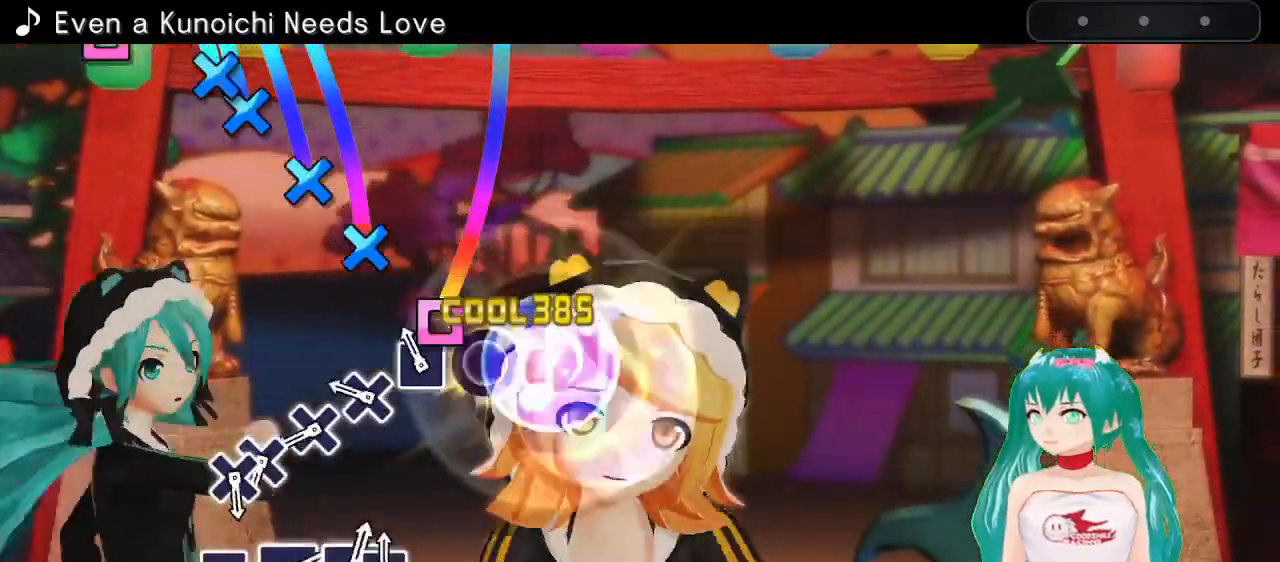
{"buttons": [], "left_stick": "center", "right_stick": "center", "events": [[33, "SQUARE", "down"], [100, "SQUARE", "up"], [217, "CROSS", "down"], [300, "CROSS", "up"], [400, "CROSS", "down"], [483, "CROSS", "up"]]}
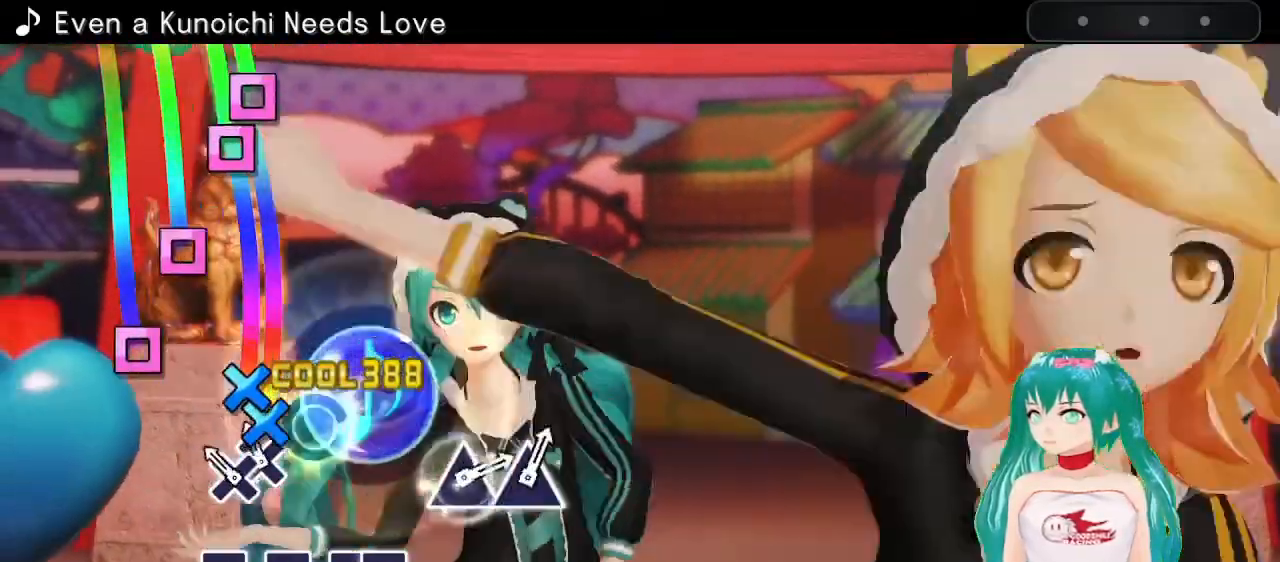
{"buttons": [], "left_stick": "center", "right_stick": "center", "events": [[50, "CROSS", "down"], [150, "DPAD_DOWN", "down"], [167, "CROSS", "up"], [250, "DPAD_DOWN", "up"], [383, "SQUARE", "down"], [450, "SQUARE", "up"]]}
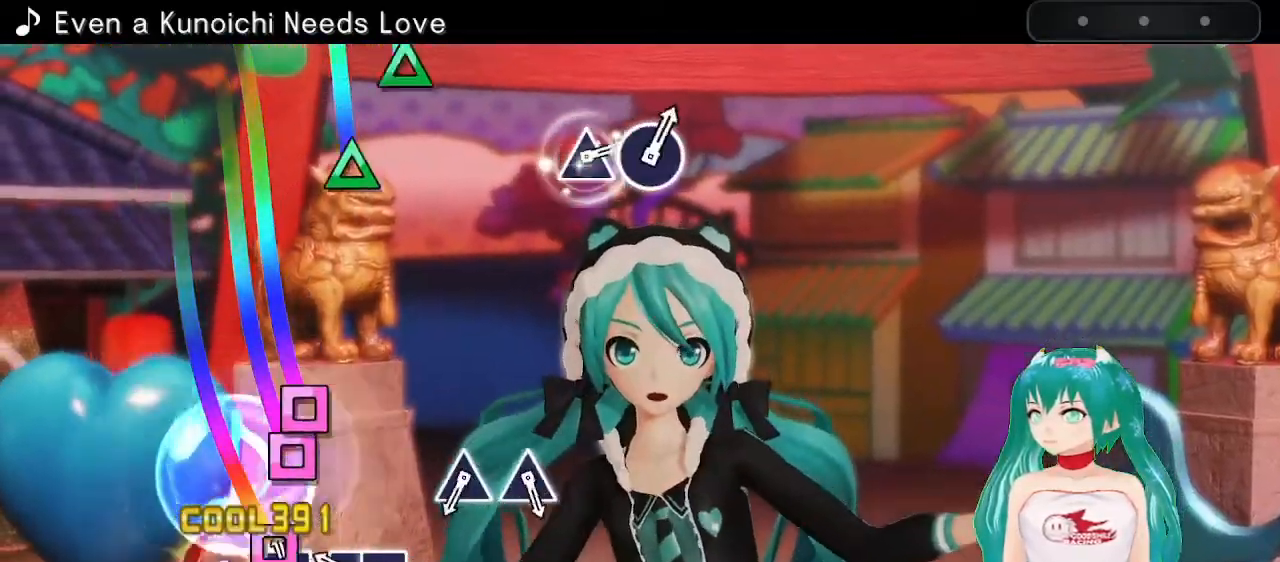
{"buttons": [], "left_stick": "center", "right_stick": "center", "events": [[50, "SQUARE", "down"], [133, "SQUARE", "up"], [200, "SQUARE", "down"], [267, "DPAD_LEFT", "down"], [300, "SQUARE", "up"], [383, "DPAD_LEFT", "up"]]}
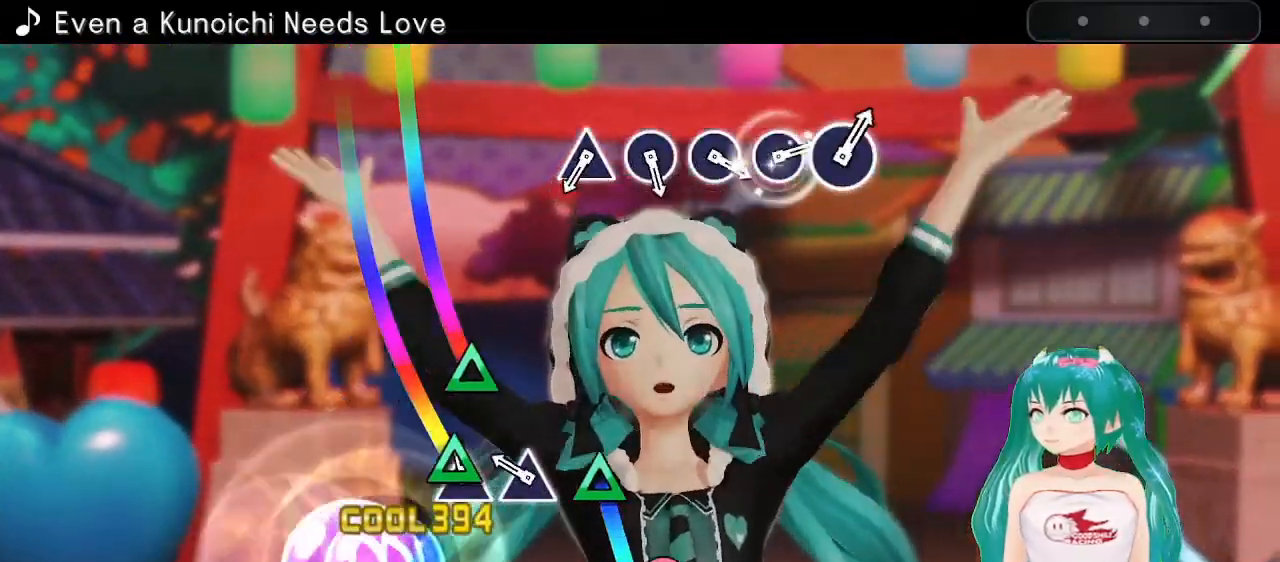
{"buttons": [], "left_stick": "center", "right_stick": "center", "events": [[17, "TRIANGLE", "down"], [100, "TRIANGLE", "up"], [183, "TRIANGLE", "down"], [300, "TRIANGLE", "up"]]}
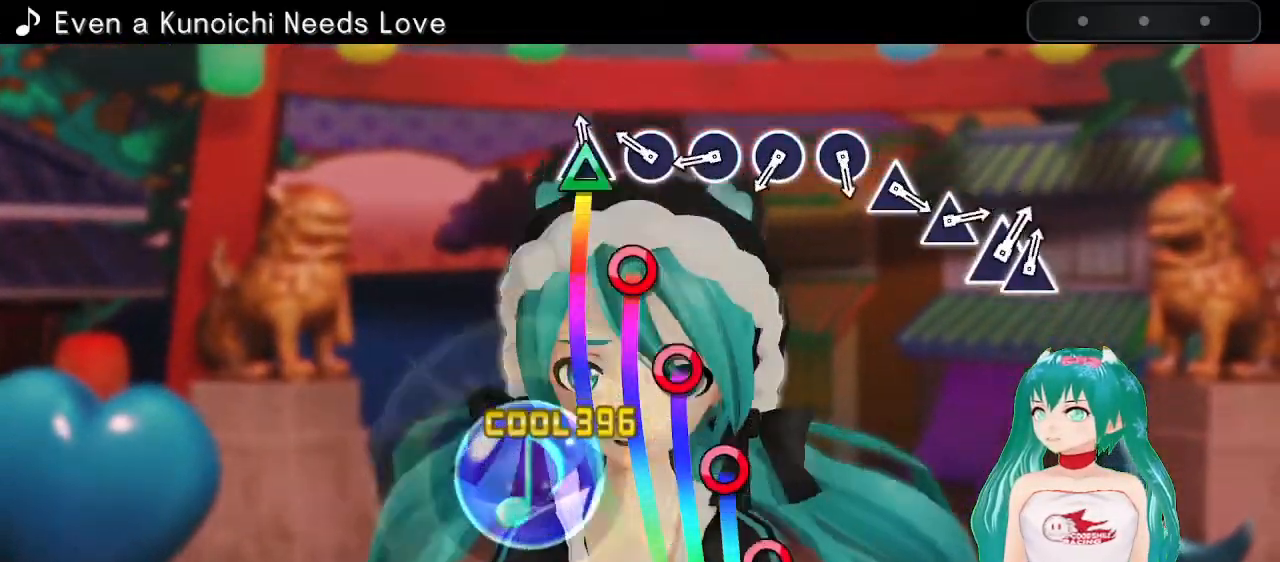
{"buttons": [], "left_stick": "center", "right_stick": "center", "events": [[17, "TRIANGLE", "down"], [117, "TRIANGLE", "up"], [183, "CIRCLE", "down"], [250, "CIRCLE", "up"], [333, "CIRCLE", "down"], [417, "CIRCLE", "up"]]}
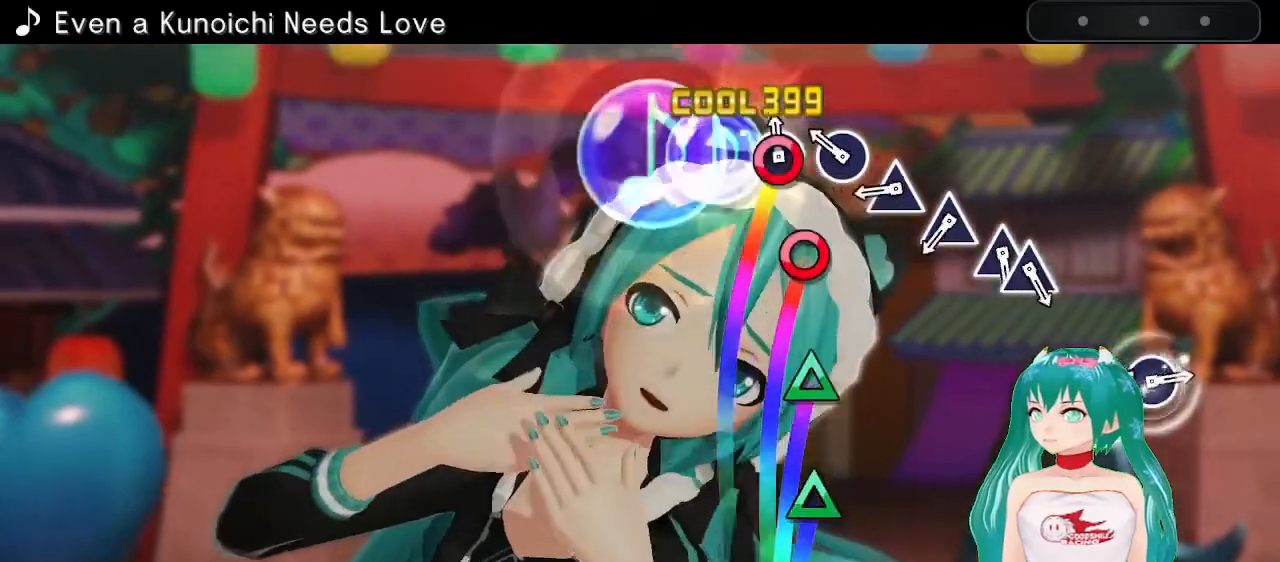
{"buttons": [], "left_stick": "center", "right_stick": "center", "events": [[17, "CIRCLE", "down"], [117, "CIRCLE", "up"], [167, "CIRCLE", "down"], [267, "CIRCLE", "up"], [367, "TRIANGLE", "down"], [417, "TRIANGLE", "up"]]}
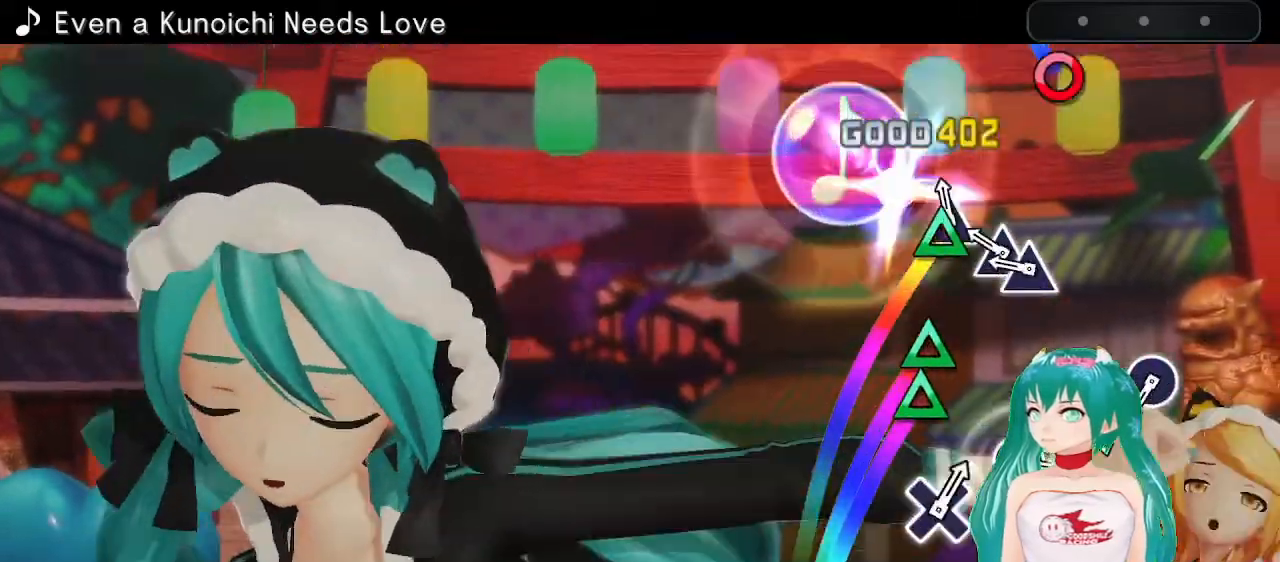
{"buttons": ["CIRCLE"], "left_stick": "center", "right_stick": "center", "events": [[33, "TRIANGLE", "down"], [83, "TRIANGLE", "up"], [183, "TRIANGLE", "down"], [233, "DPAD_UP", "down"], [300, "TRIANGLE", "up"], [333, "DPAD_UP", "up"], [483, "CIRCLE", "down"]]}
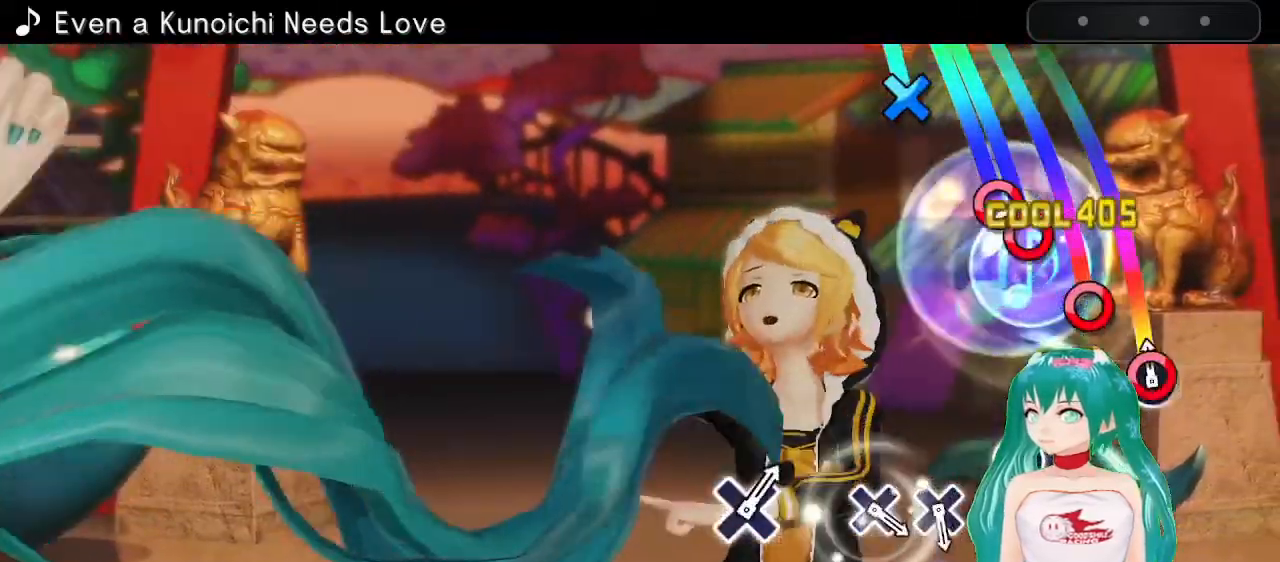
{"buttons": [], "left_stick": "center", "right_stick": "center", "events": [[67, "CIRCLE", "up"], [150, "CIRCLE", "down"], [233, "CIRCLE", "up"], [300, "CIRCLE", "down"], [383, "DPAD_RIGHT", "down"], [417, "CIRCLE", "up"], [483, "DPAD_RIGHT", "up"]]}
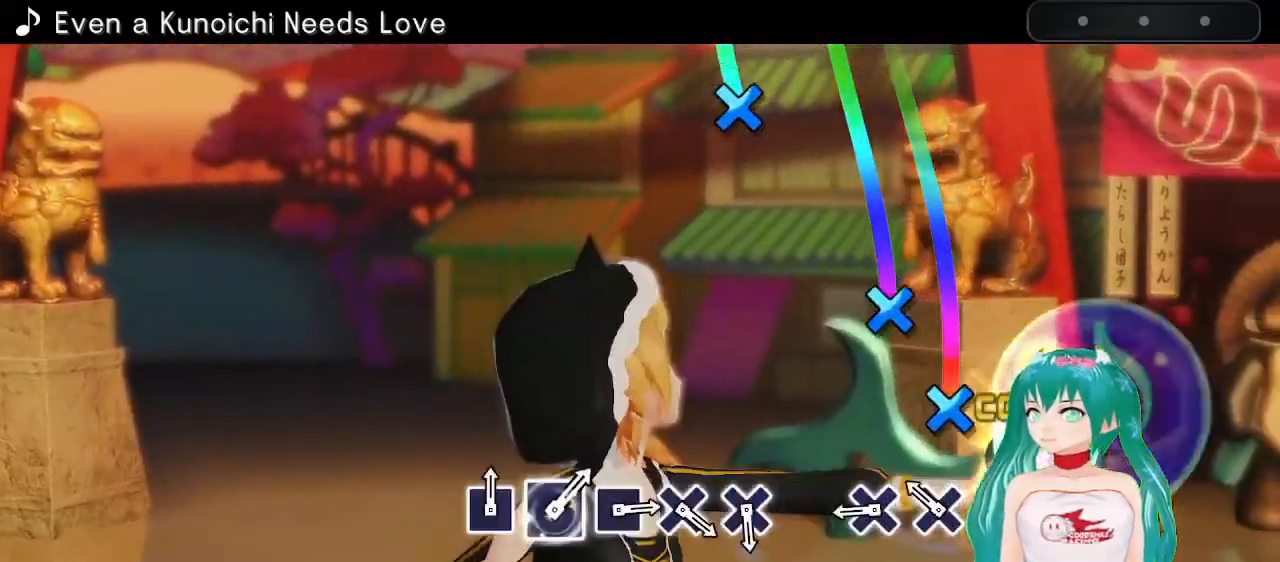
{"buttons": [], "left_stick": "center", "right_stick": "center", "events": [[150, "CROSS", "down"], [200, "CROSS", "up"], [300, "CROSS", "down"], [383, "CROSS", "up"]]}
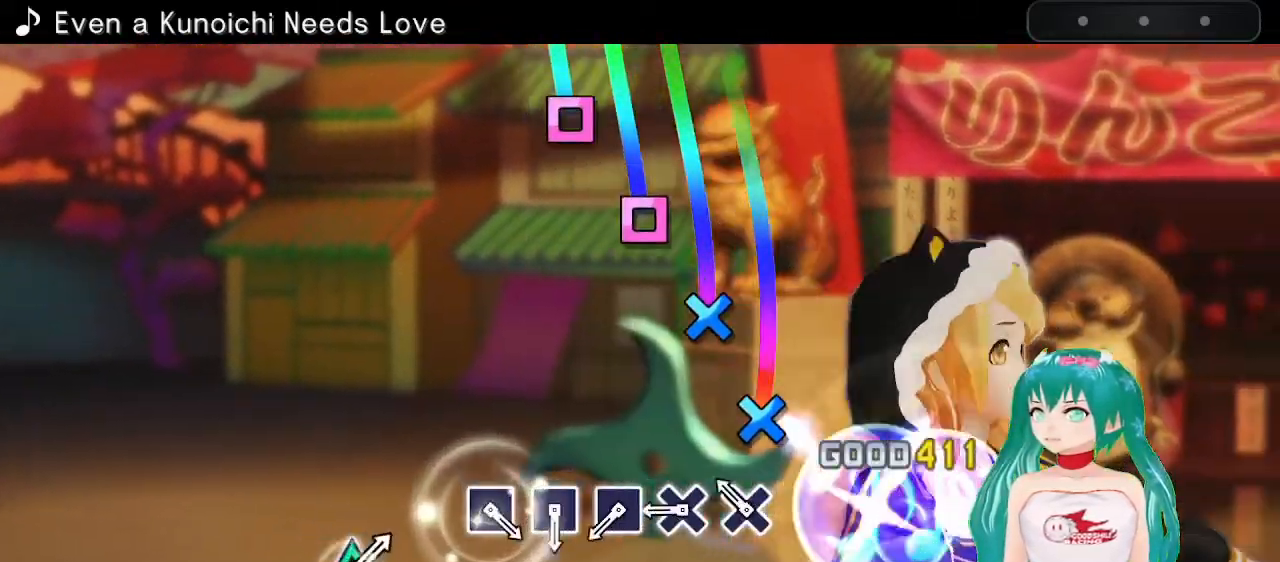
{"buttons": ["SQUARE"], "left_stick": "center", "right_stick": "center", "events": [[100, "CROSS", "down"], [183, "CROSS", "up"], [267, "CROSS", "down"], [350, "CROSS", "up"], [450, "SQUARE", "down"]]}
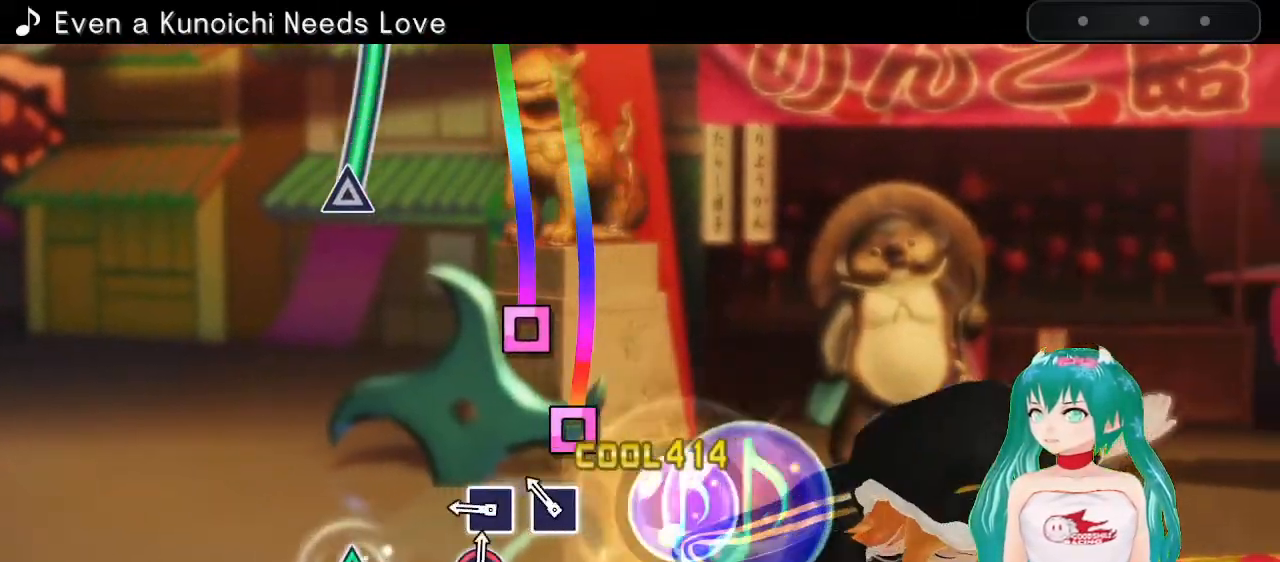
{"buttons": [], "left_stick": "center", "right_stick": "center", "events": [[33, "SQUARE", "up"], [117, "SQUARE", "down"], [200, "SQUARE", "up"], [267, "SQUARE", "down"], [400, "SQUARE", "up"]]}
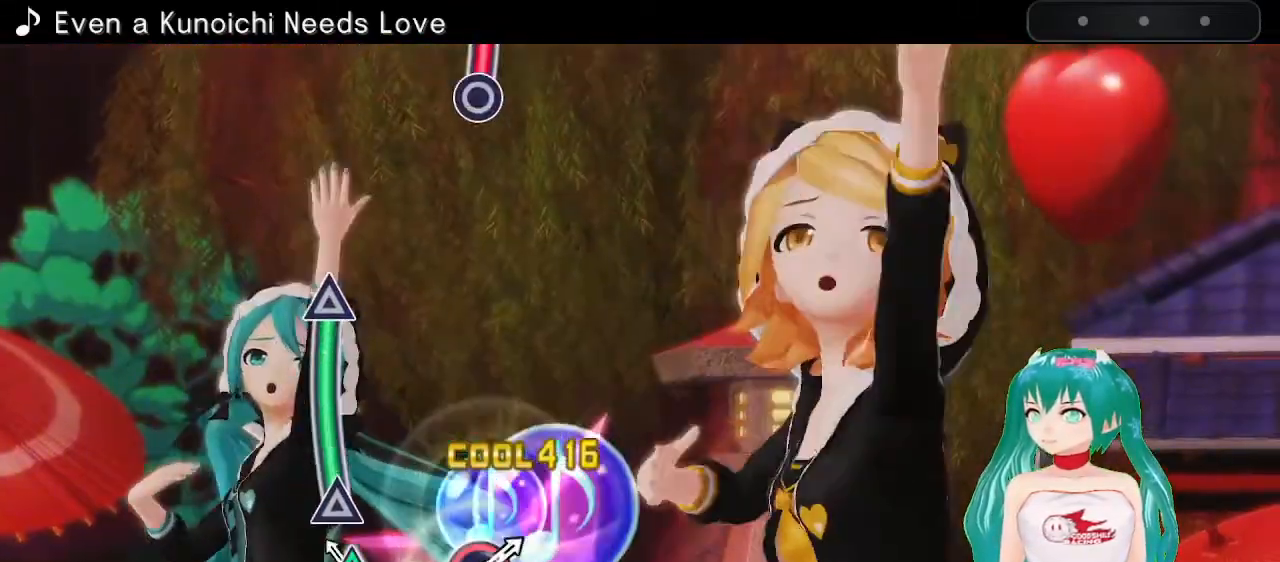
{"buttons": [], "left_stick": "center", "right_stick": "center", "events": [[67, "TRIANGLE", "down"], [450, "TRIANGLE", "up"]]}
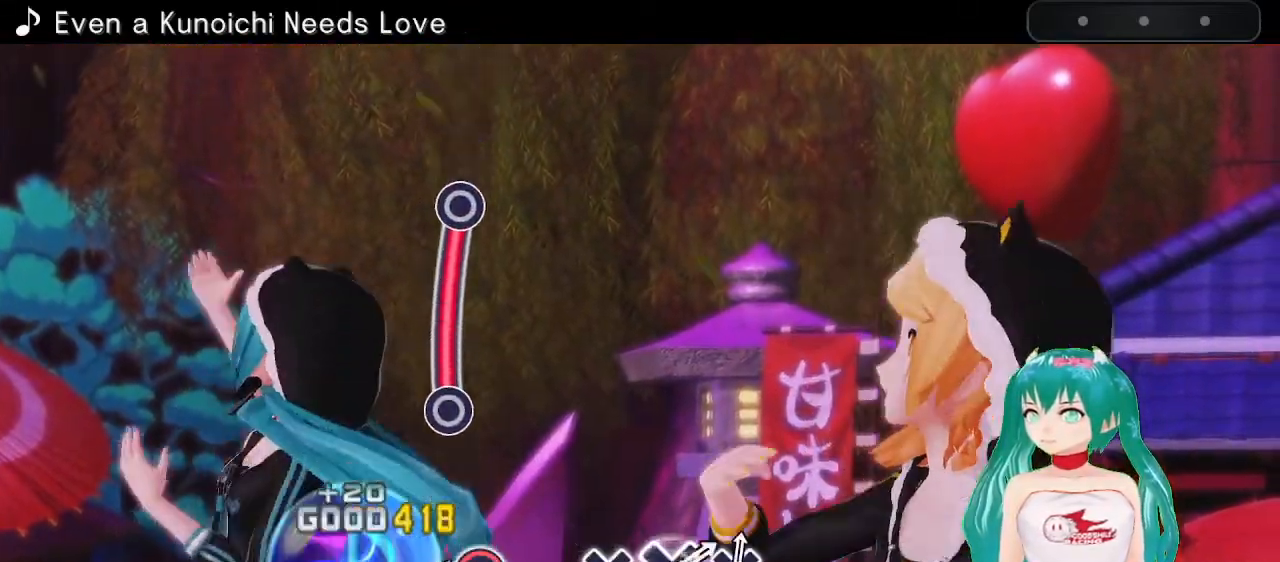
{"buttons": ["CIRCLE"], "left_stick": "center", "right_stick": "center", "events": [[183, "CIRCLE", "down"]]}
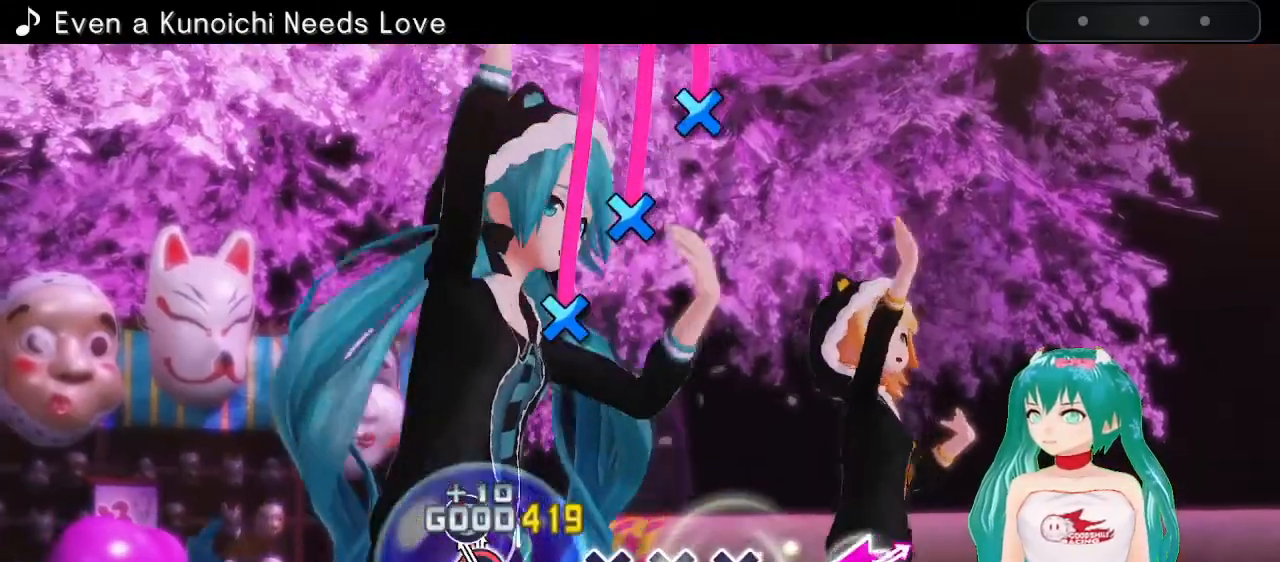
{"buttons": [], "left_stick": "center", "right_stick": "center", "events": [[67, "CIRCLE", "up"], [383, "CROSS", "down"], [450, "CROSS", "up"]]}
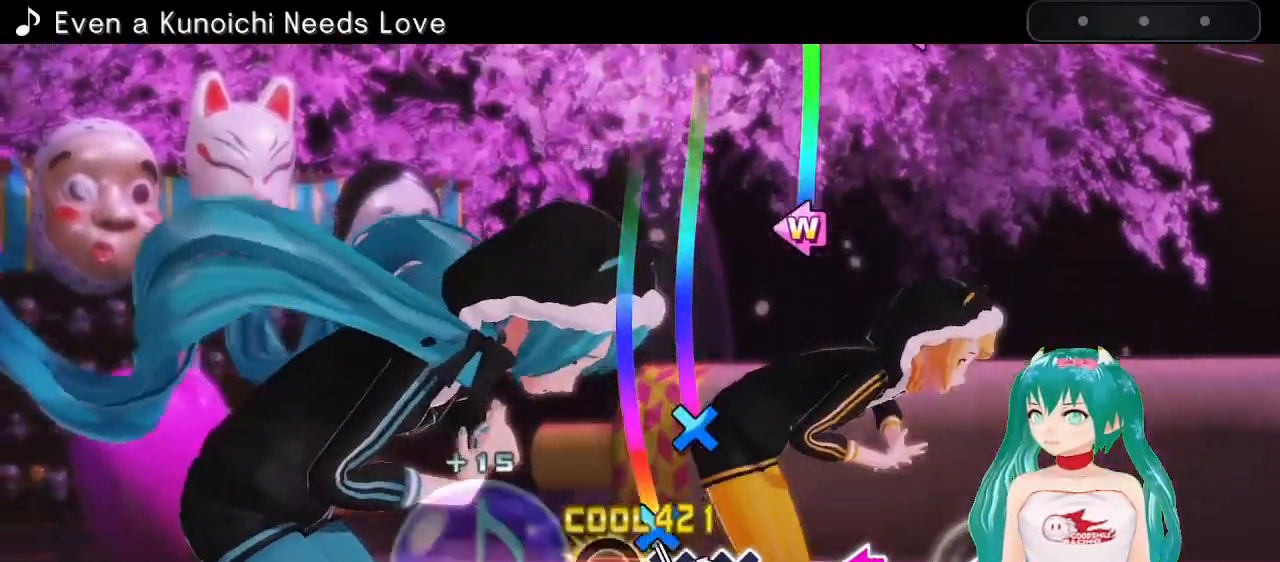
{"buttons": [], "left_stick": "center", "right_stick": "center", "events": [[50, "CROSS", "down"], [117, "CROSS", "up"], [217, "CROSS", "down"], [300, "CROSS", "up"]]}
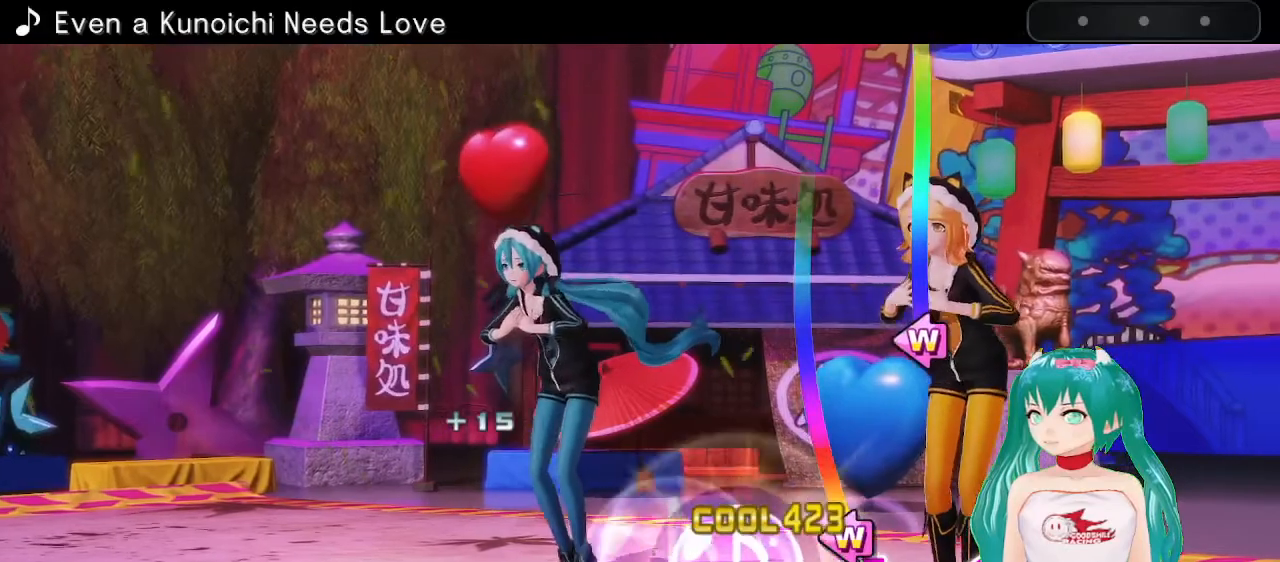
{"buttons": [], "left_stick": "center", "right_stick": "center", "events": [[17, "SQUARE", "down"], [33, "DPAD_LEFT", "down"], [117, "SQUARE", "up"], [150, "DPAD_LEFT", "up"], [317, "DPAD_LEFT", "down"], [333, "SQUARE", "down"], [467, "DPAD_LEFT", "up"], [467, "SQUARE", "up"]]}
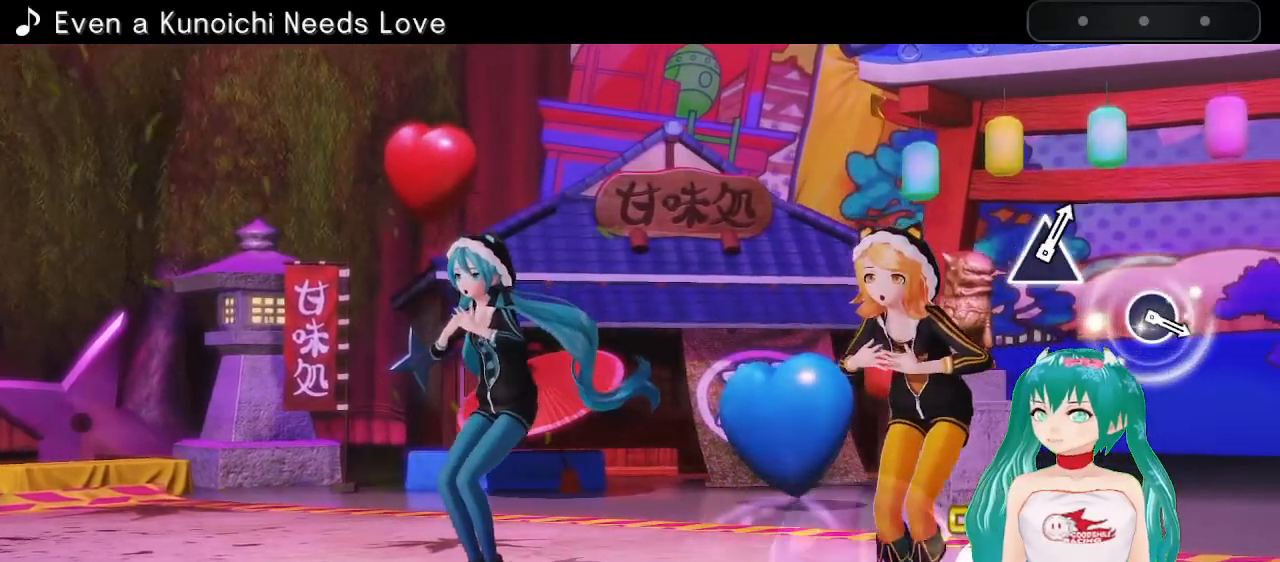
{"buttons": [], "left_stick": "center", "right_stick": "center", "events": []}